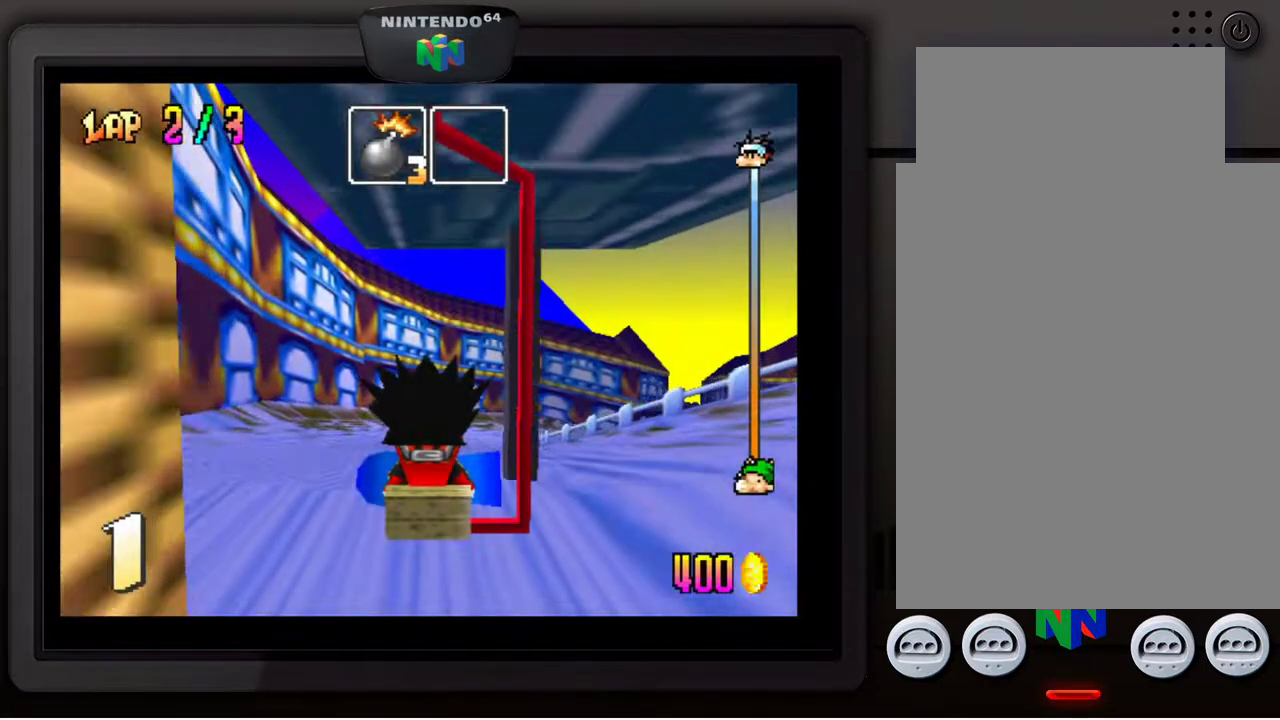
Gameplay with a controller (Nintendo layout); each line is a JSON object with the inputs held at the frame after it. "events" lists button and stick changes between this image and that frame as [ms after this image, input, new state], when the widget could be followed in between. Not read: L3 R3.
{"buttons": [], "left_stick": "center", "events": [[367, "A", "down"], [483, "A", "up"]]}
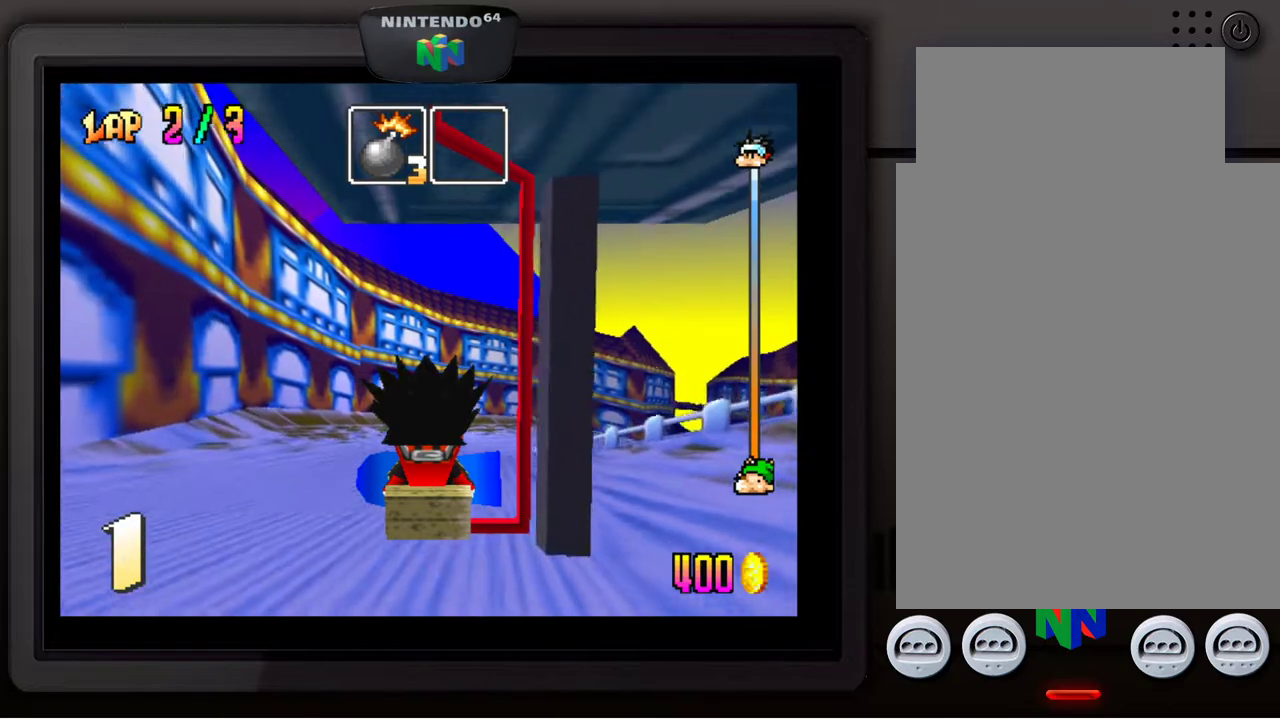
{"buttons": [], "left_stick": "center", "events": [[183, "A", "down"], [283, "A", "up"], [417, "A", "down"], [483, "A", "up"]]}
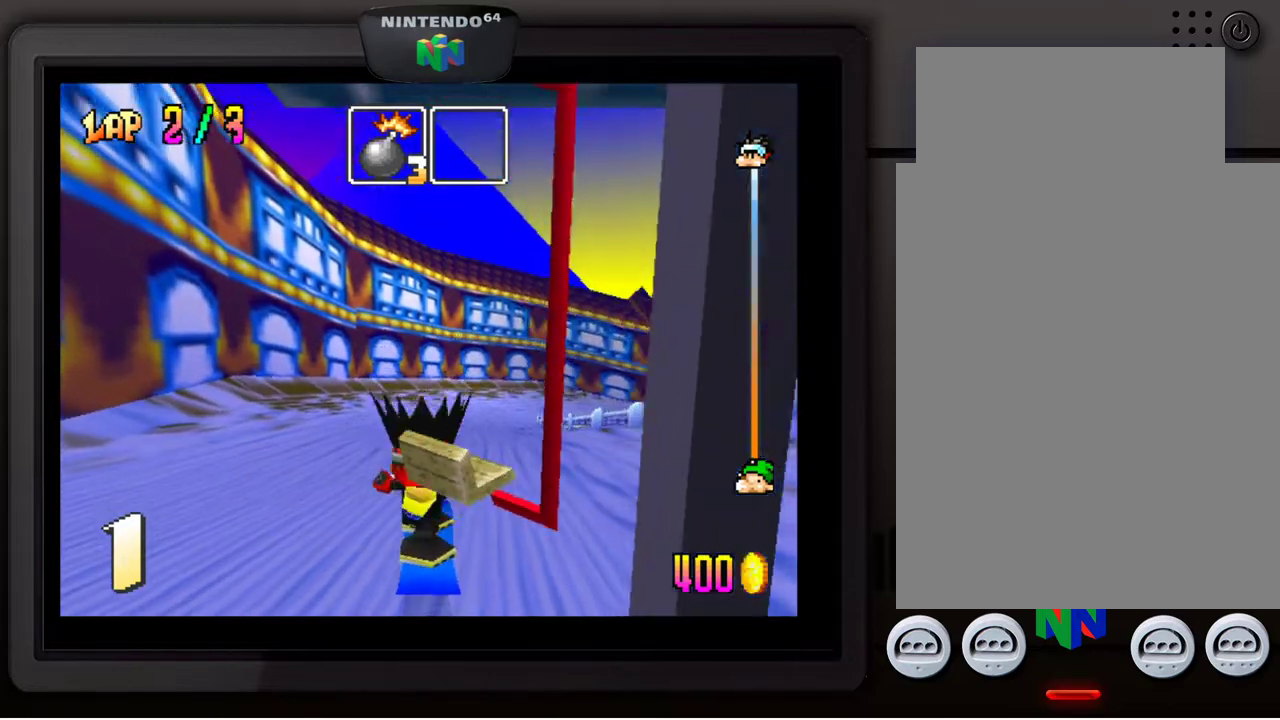
{"buttons": ["A"], "left_stick": "center", "events": [[100, "A", "down"], [167, "A", "up"], [250, "A", "down"], [333, "A", "up"], [483, "A", "down"]]}
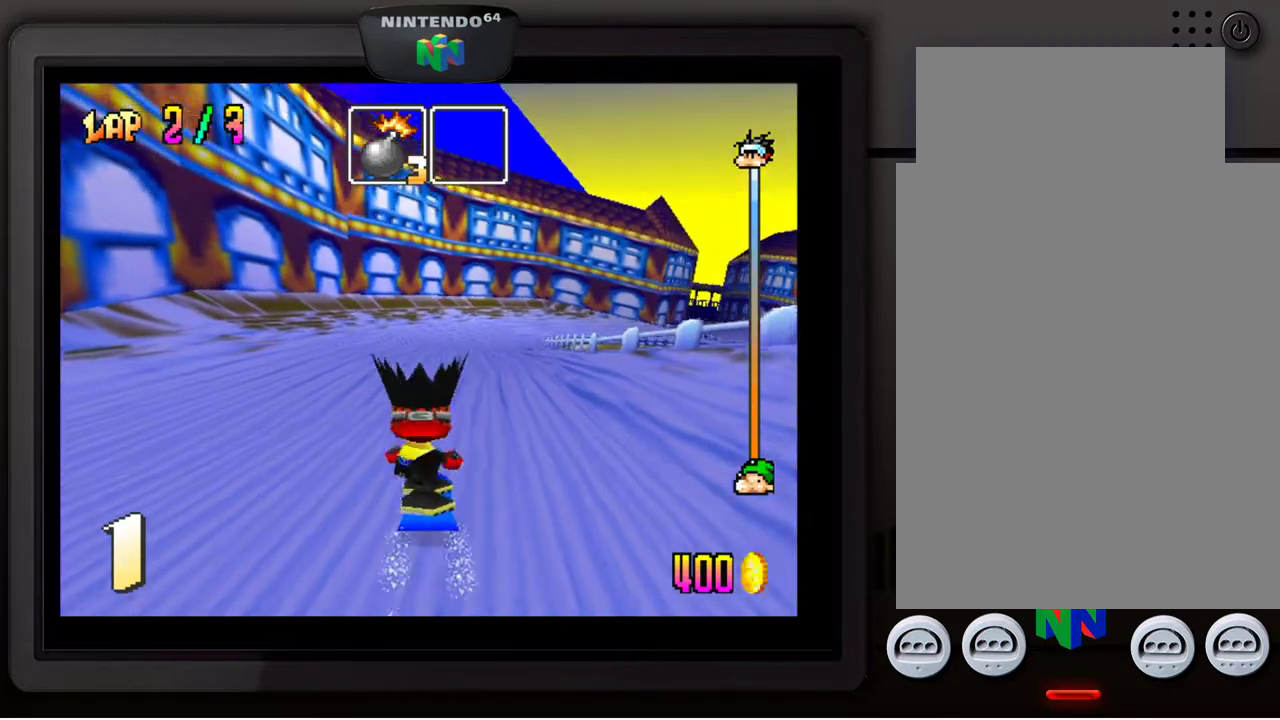
{"buttons": [], "left_stick": "center", "events": [[117, "A", "up"]]}
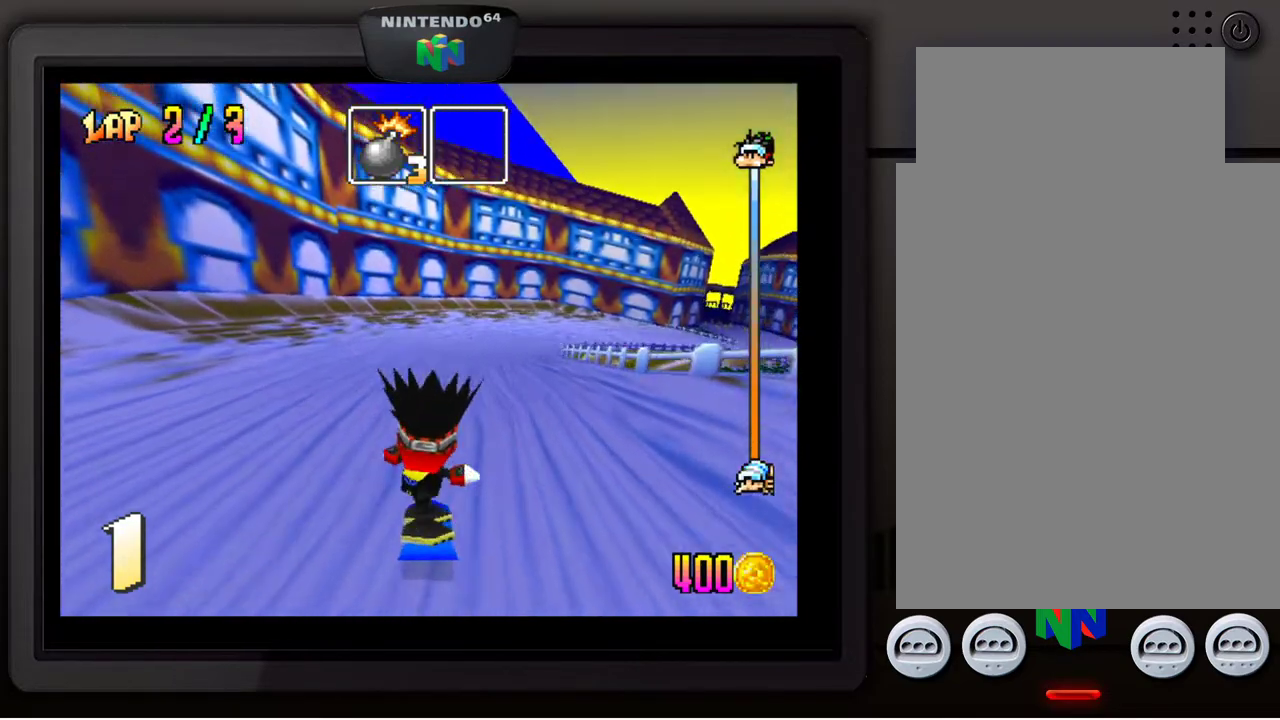
{"buttons": [], "left_stick": "center", "events": []}
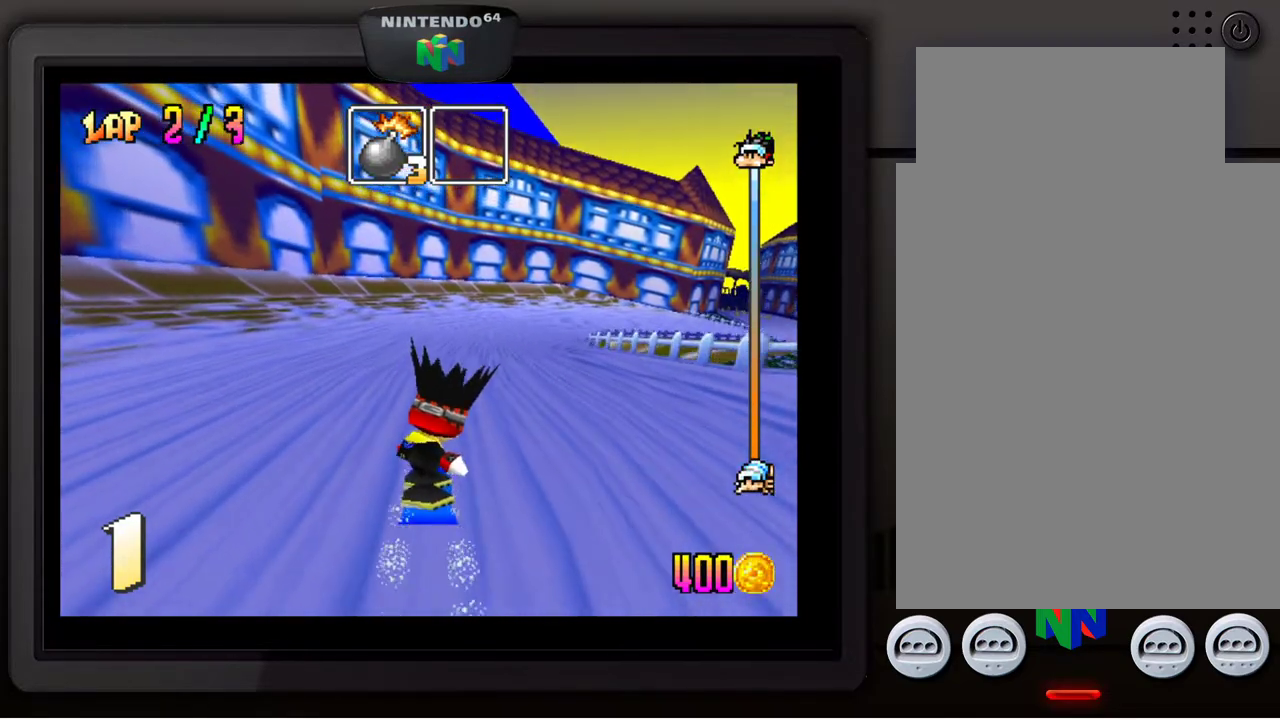
{"buttons": [], "left_stick": "center", "events": [[67, "left_stick", "right"], [117, "left_stick", "down-right"], [267, "left_stick", "center"]]}
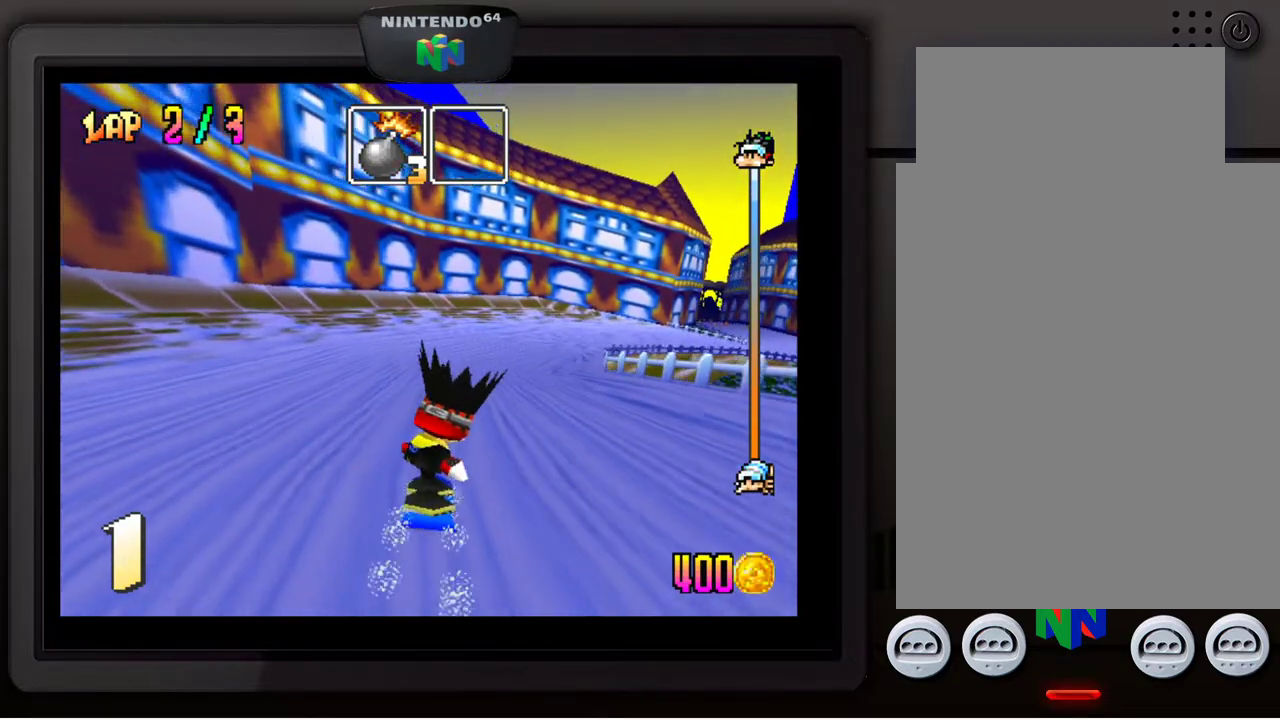
{"buttons": [], "left_stick": "center", "events": [[133, "left_stick", "down-right"], [300, "left_stick", "center"]]}
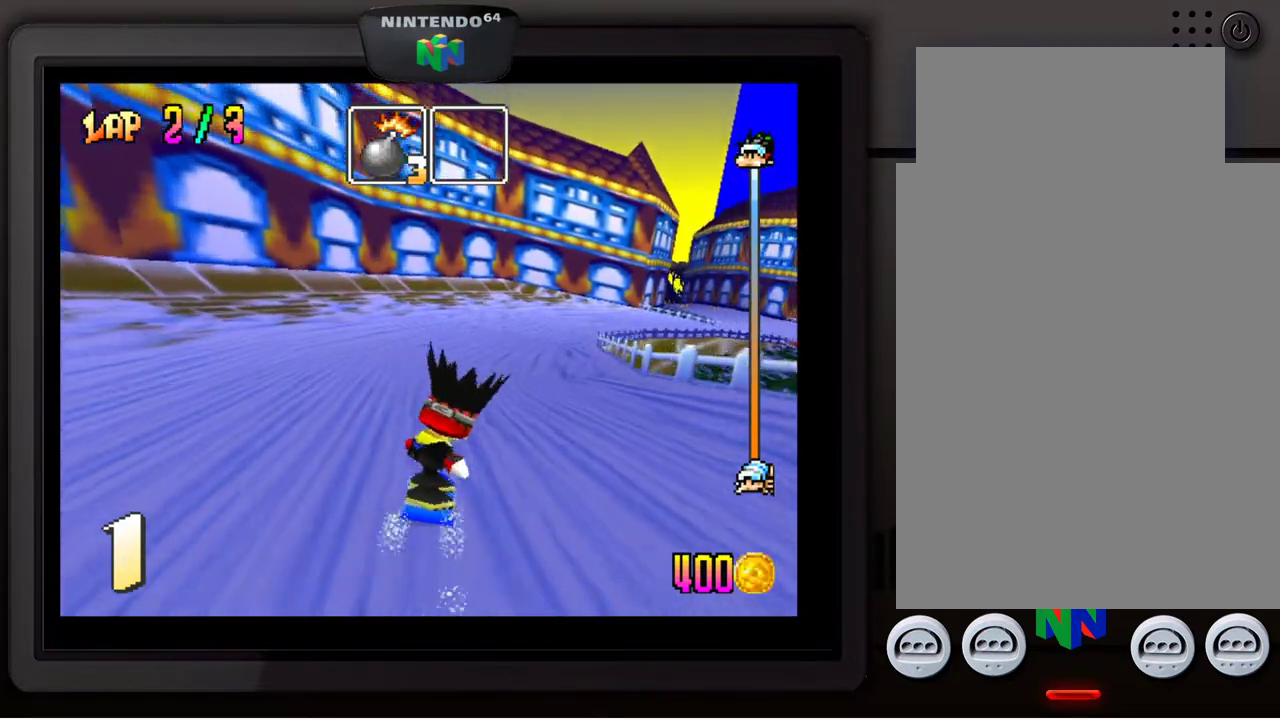
{"buttons": [], "left_stick": "center", "events": [[17, "left_stick", "down-right"], [183, "left_stick", "center"]]}
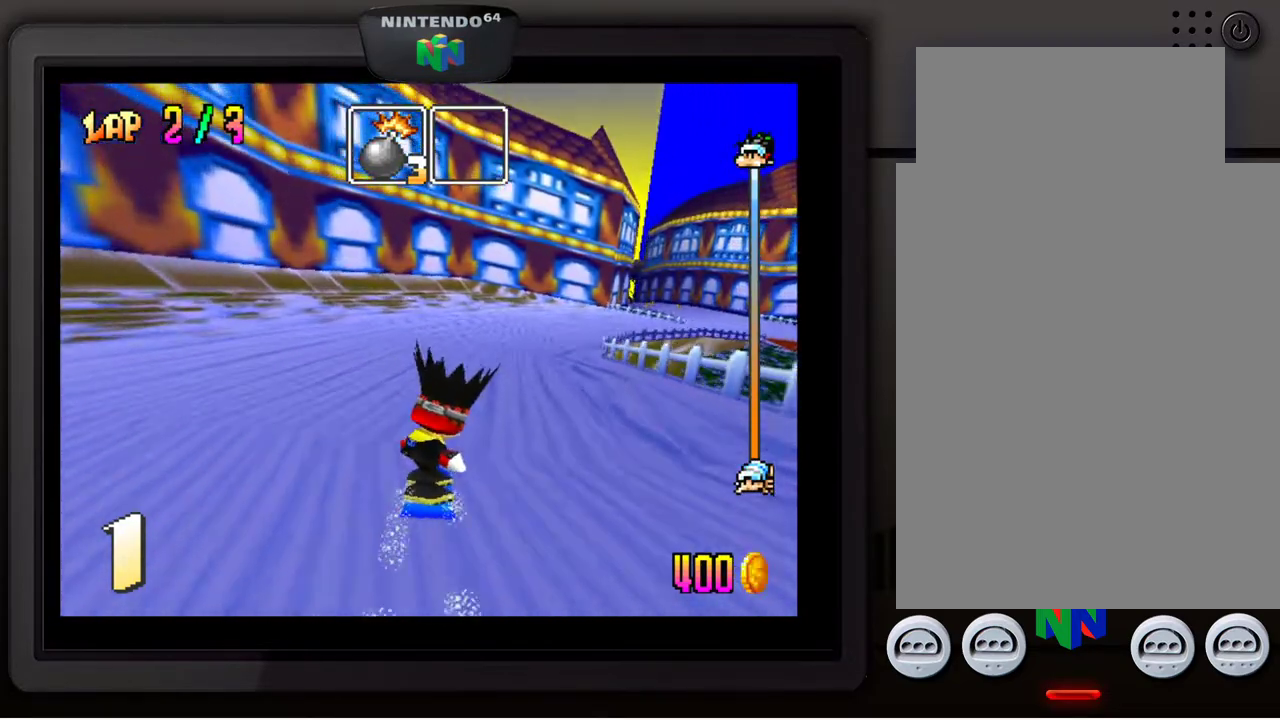
{"buttons": [], "left_stick": "down-right", "events": [[217, "left_stick", "down-right"]]}
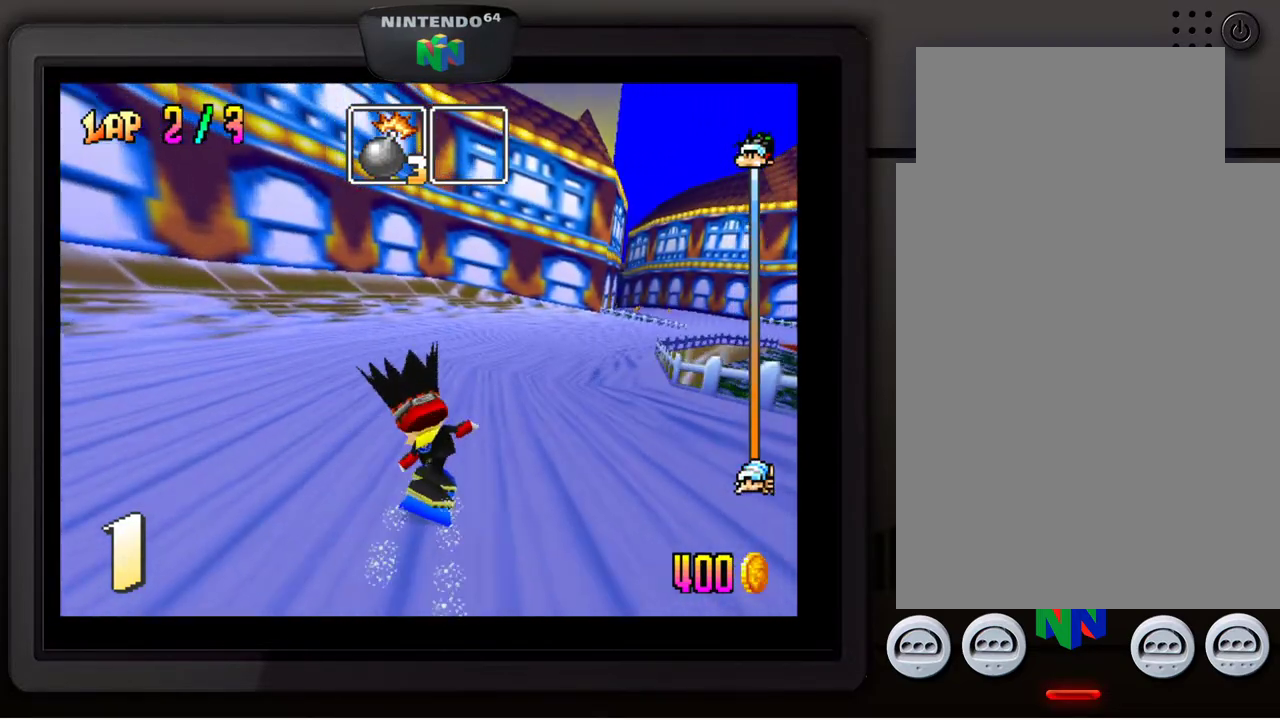
{"buttons": [], "left_stick": "center", "events": [[167, "left_stick", "center"], [333, "left_stick", "down-right"], [483, "left_stick", "center"]]}
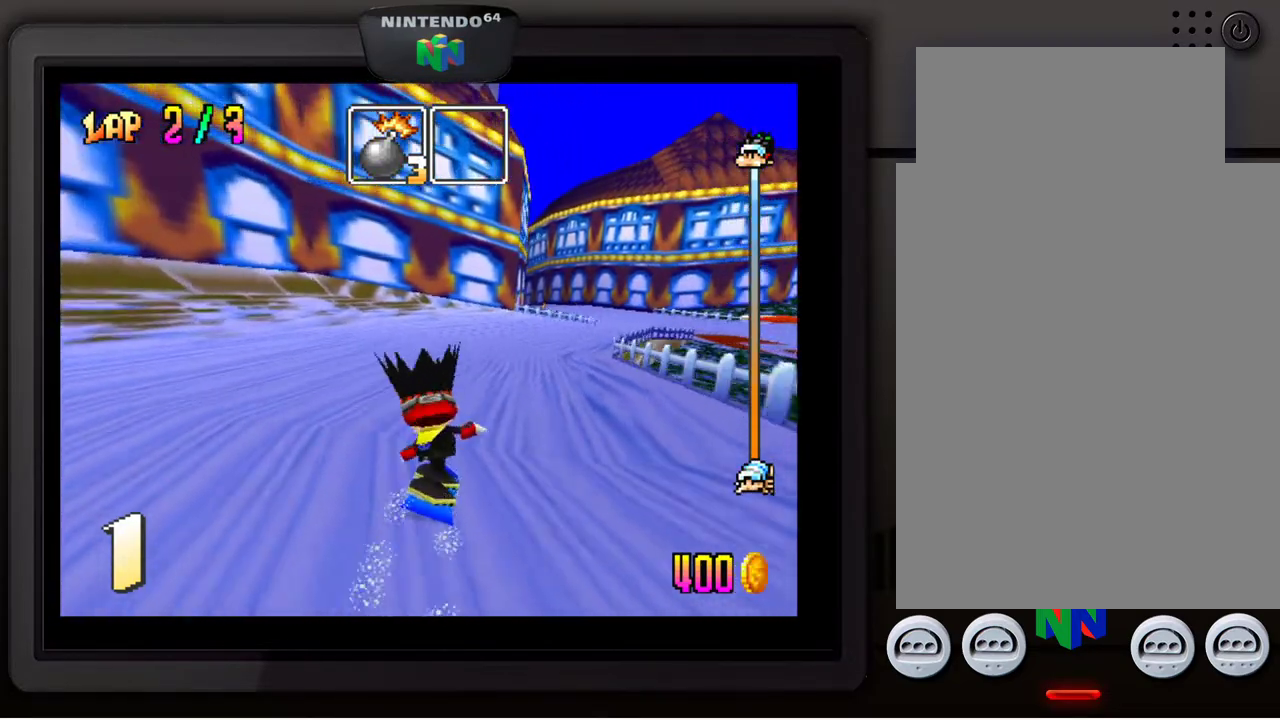
{"buttons": [], "left_stick": "center", "events": [[100, "left_stick", "down-right"], [250, "left_stick", "center"], [383, "left_stick", "down-right"], [483, "left_stick", "center"]]}
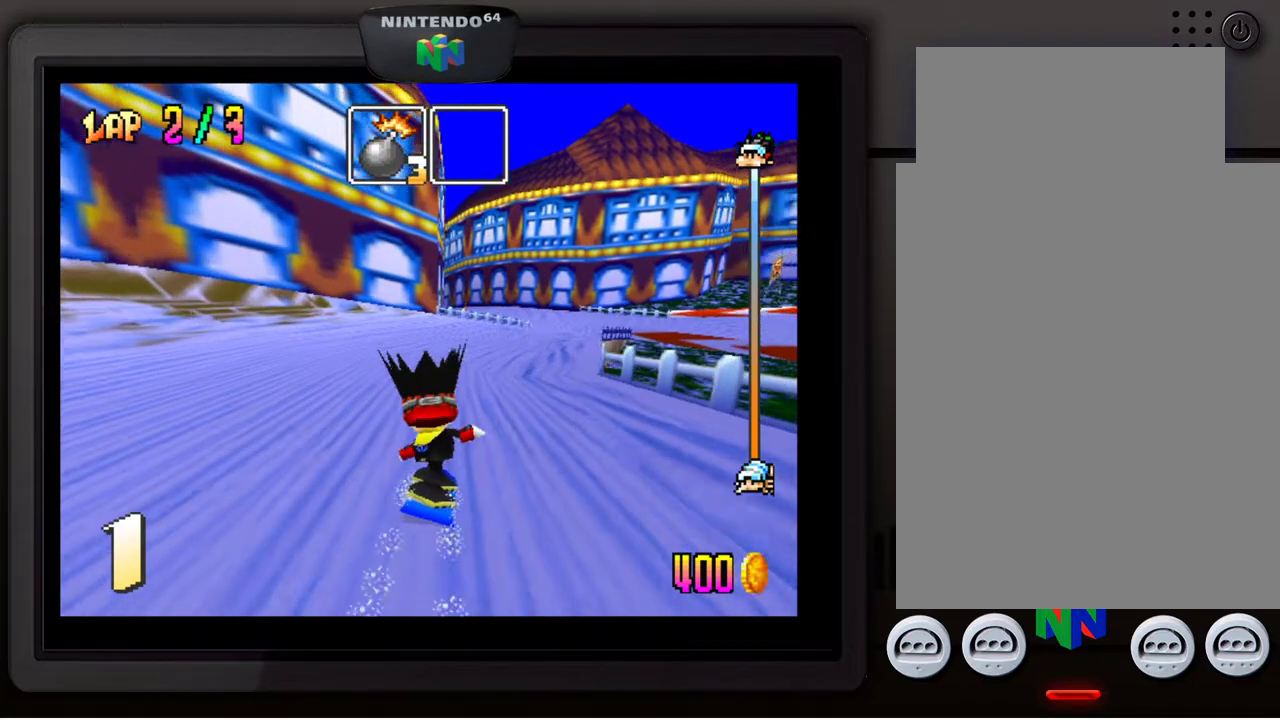
{"buttons": [], "left_stick": "down-right", "events": [[117, "left_stick", "down-right"], [233, "left_stick", "center"], [367, "left_stick", "down-right"]]}
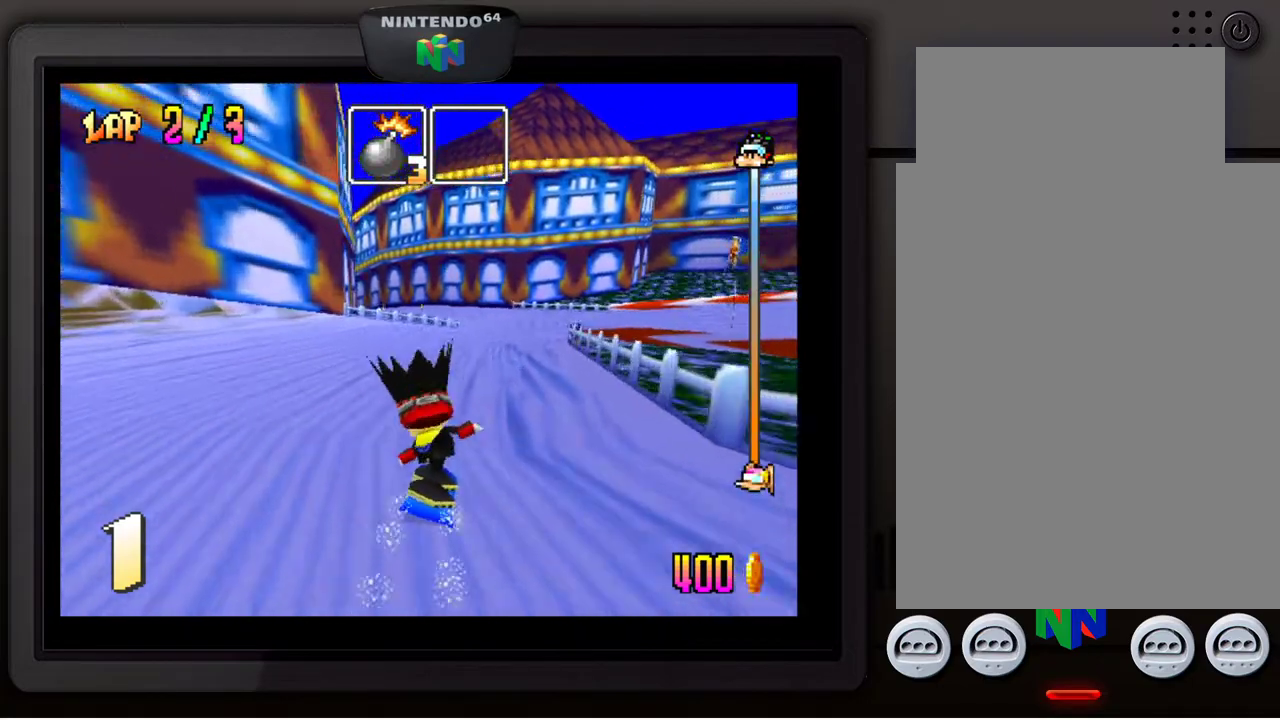
{"buttons": [], "left_stick": "center", "events": [[350, "left_stick", "center"]]}
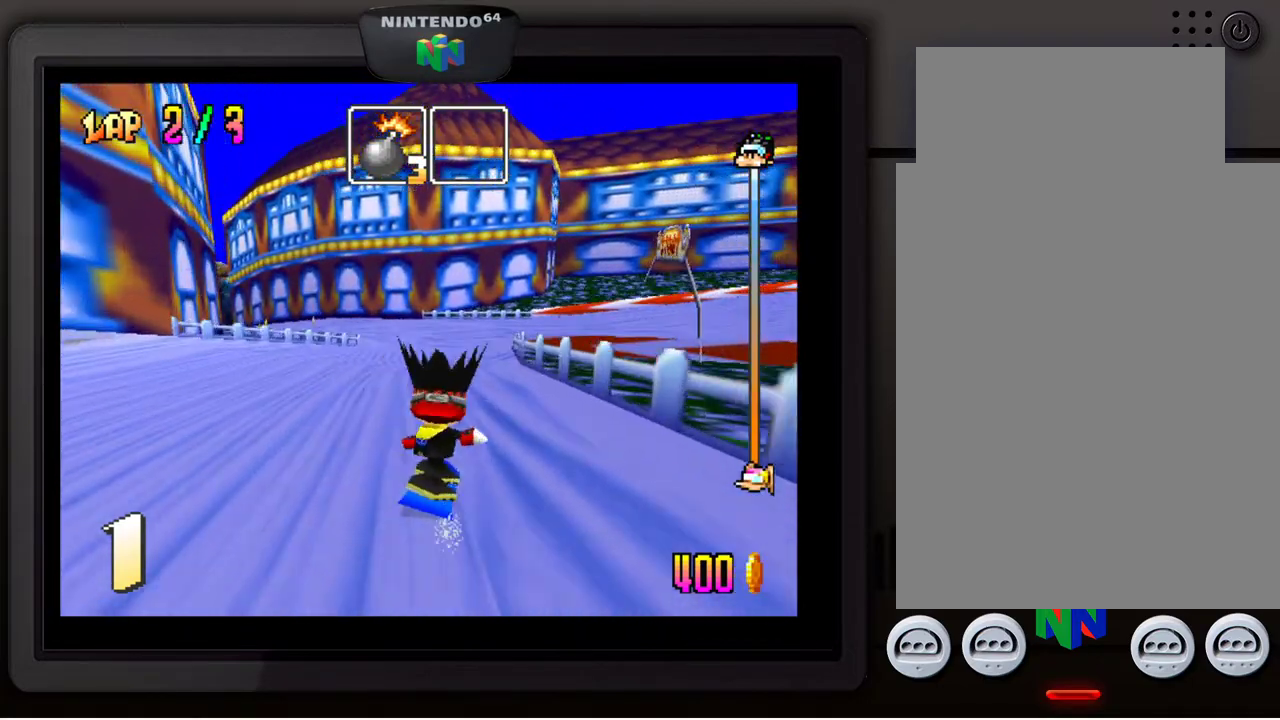
{"buttons": [], "left_stick": "down-left", "events": [[67, "left_stick", "down-left"], [283, "left_stick", "center"], [467, "left_stick", "down-left"]]}
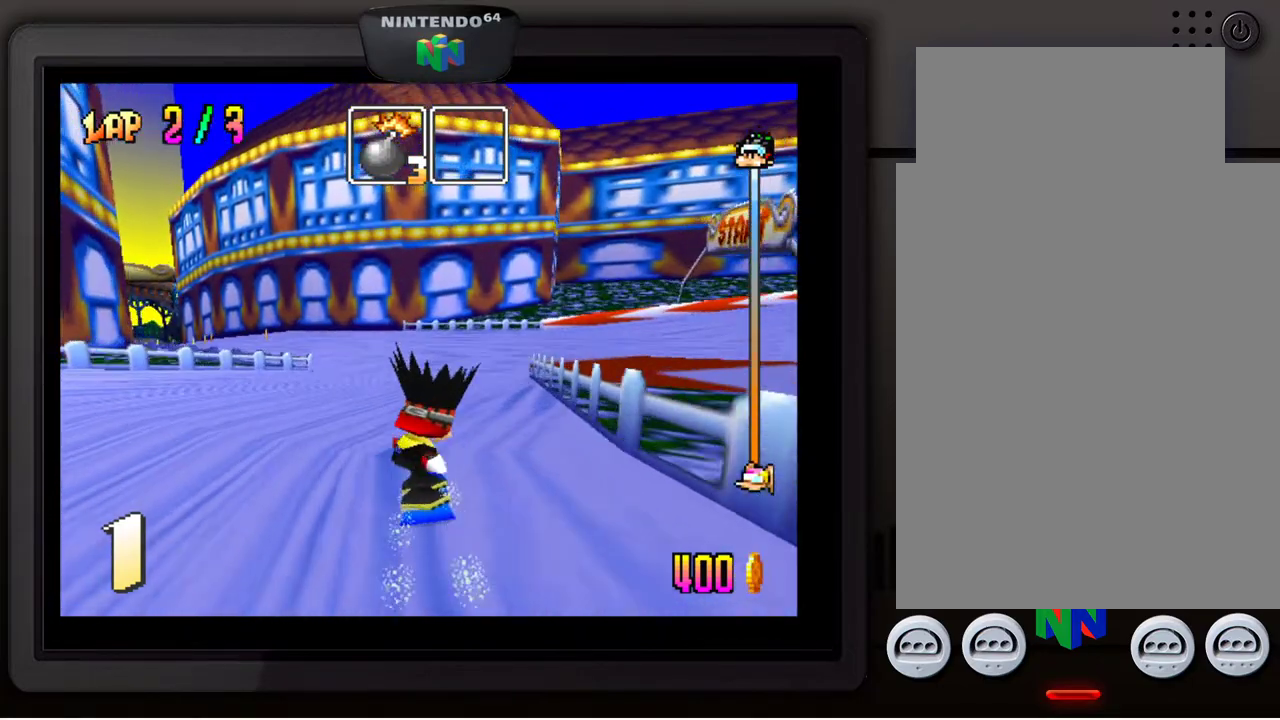
{"buttons": [], "left_stick": "down-left", "events": [[100, "left_stick", "center"], [283, "left_stick", "down-left"]]}
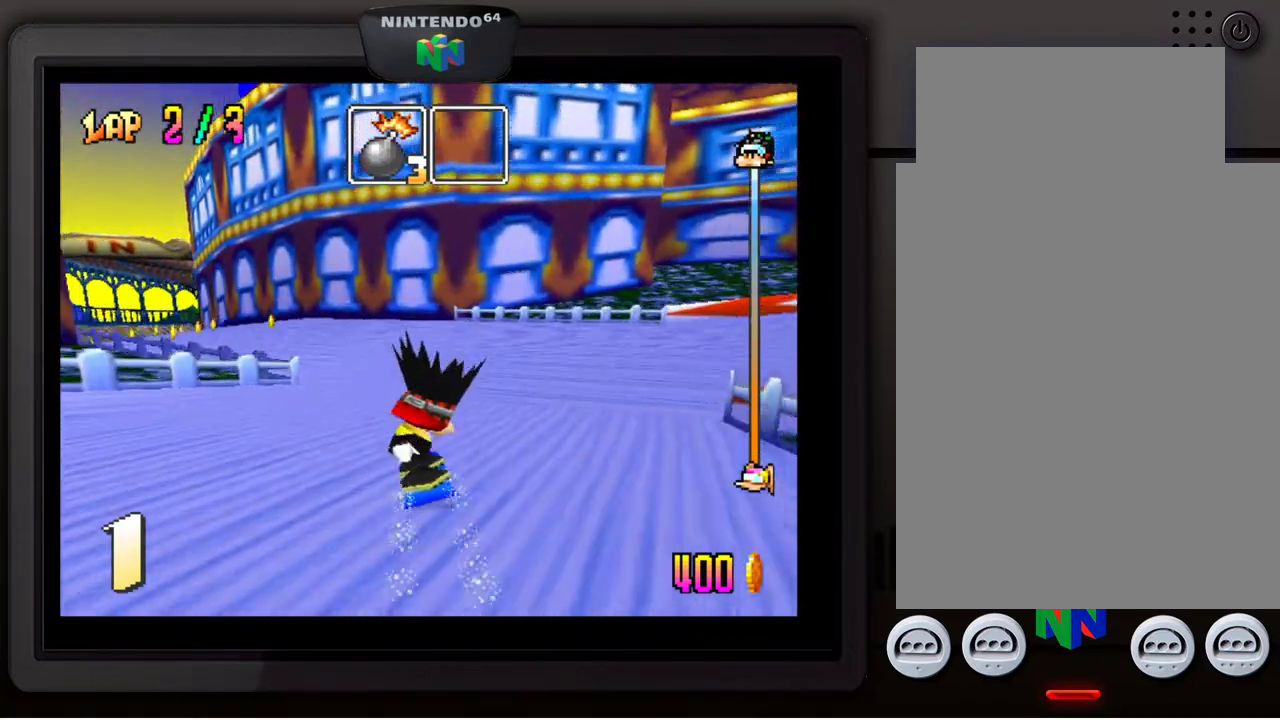
{"buttons": [], "left_stick": "down-left", "events": []}
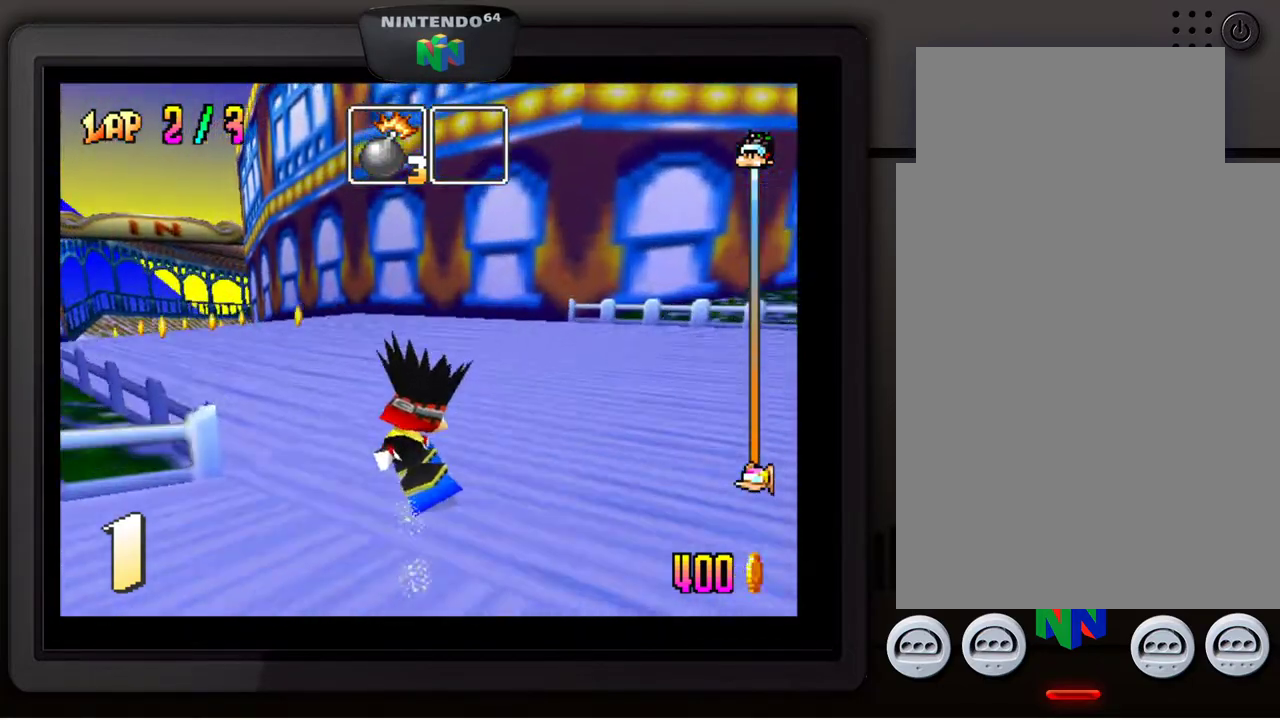
{"buttons": [], "left_stick": "down-left", "events": []}
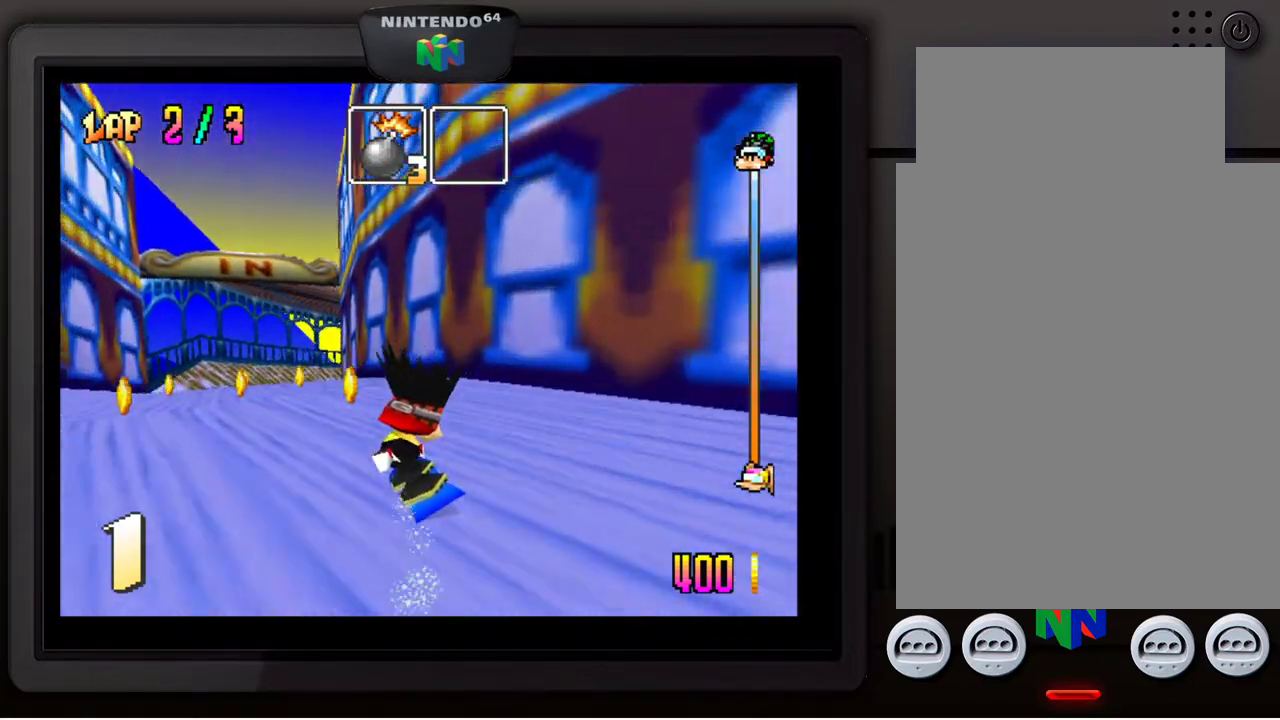
{"buttons": [], "left_stick": "down-left", "events": [[150, "left_stick", "center"], [367, "left_stick", "down-left"]]}
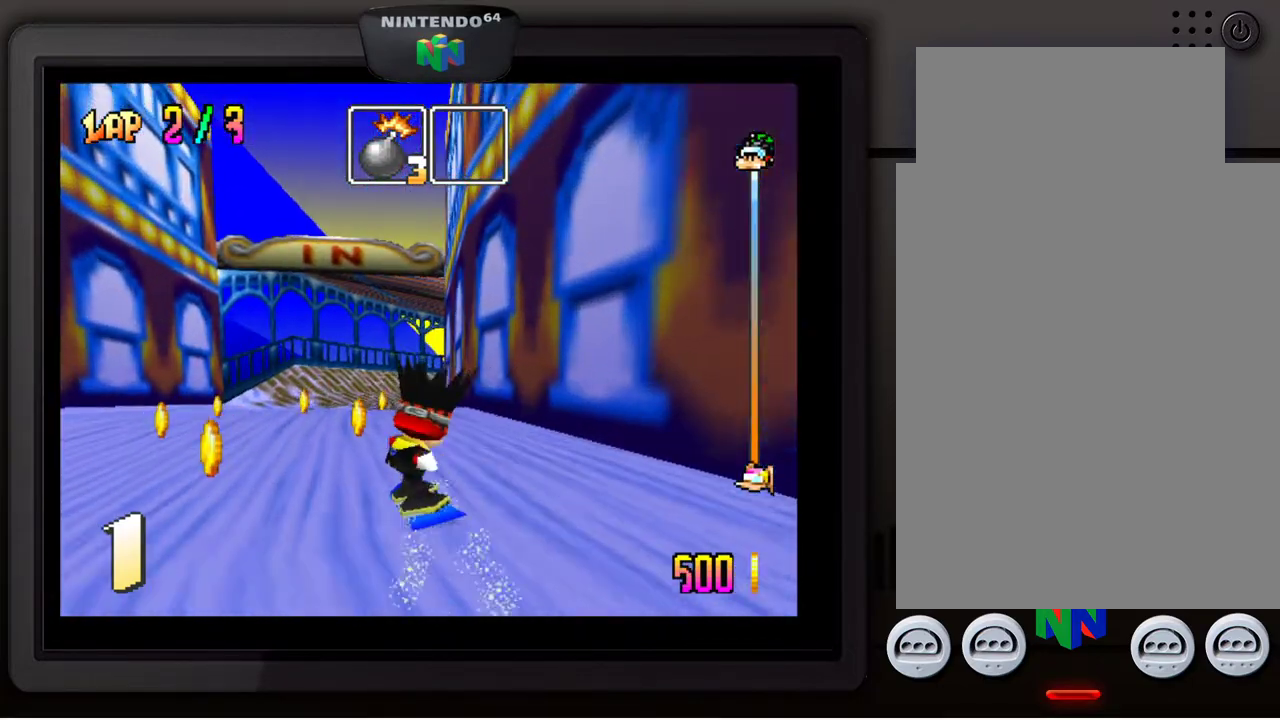
{"buttons": [], "left_stick": "down-right", "events": [[33, "left_stick", "center"], [217, "left_stick", "right"], [333, "left_stick", "down-right"]]}
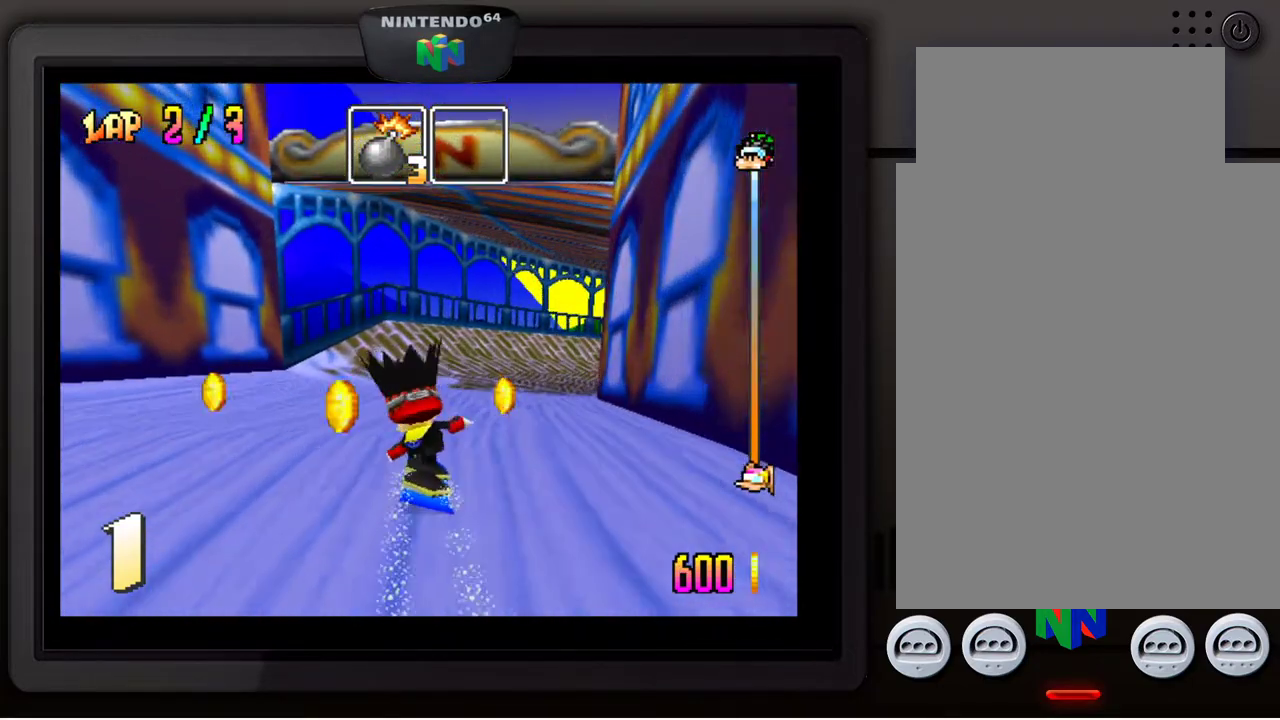
{"buttons": [], "left_stick": "down-right", "events": []}
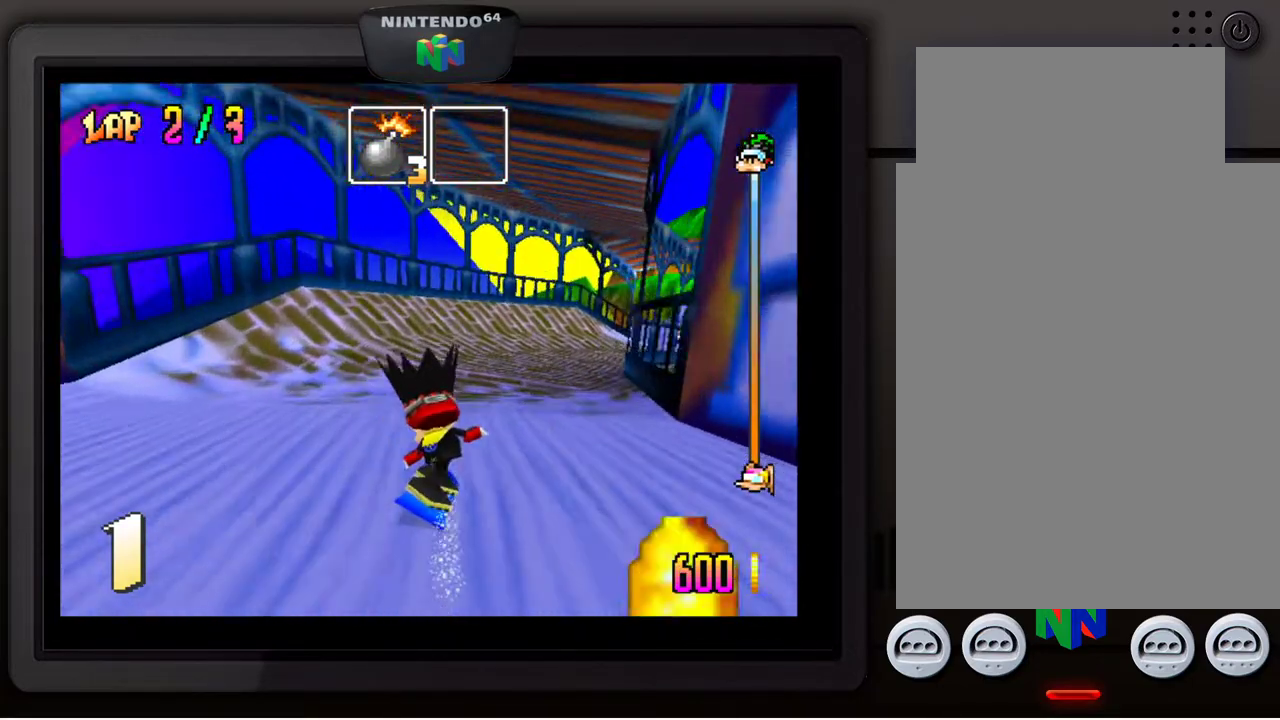
{"buttons": [], "left_stick": "down-right", "events": [[217, "left_stick", "center"], [283, "left_stick", "down-right"]]}
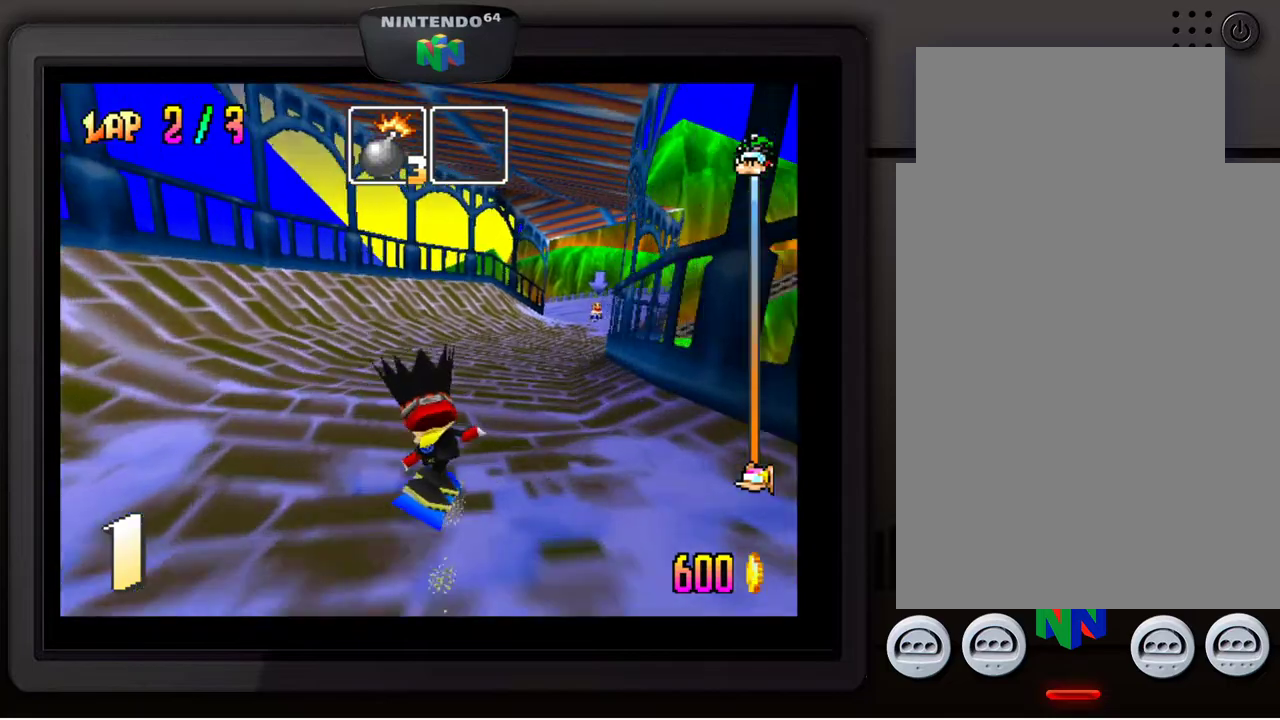
{"buttons": [], "left_stick": "down-right", "events": [[217, "left_stick", "center"], [417, "left_stick", "down-right"]]}
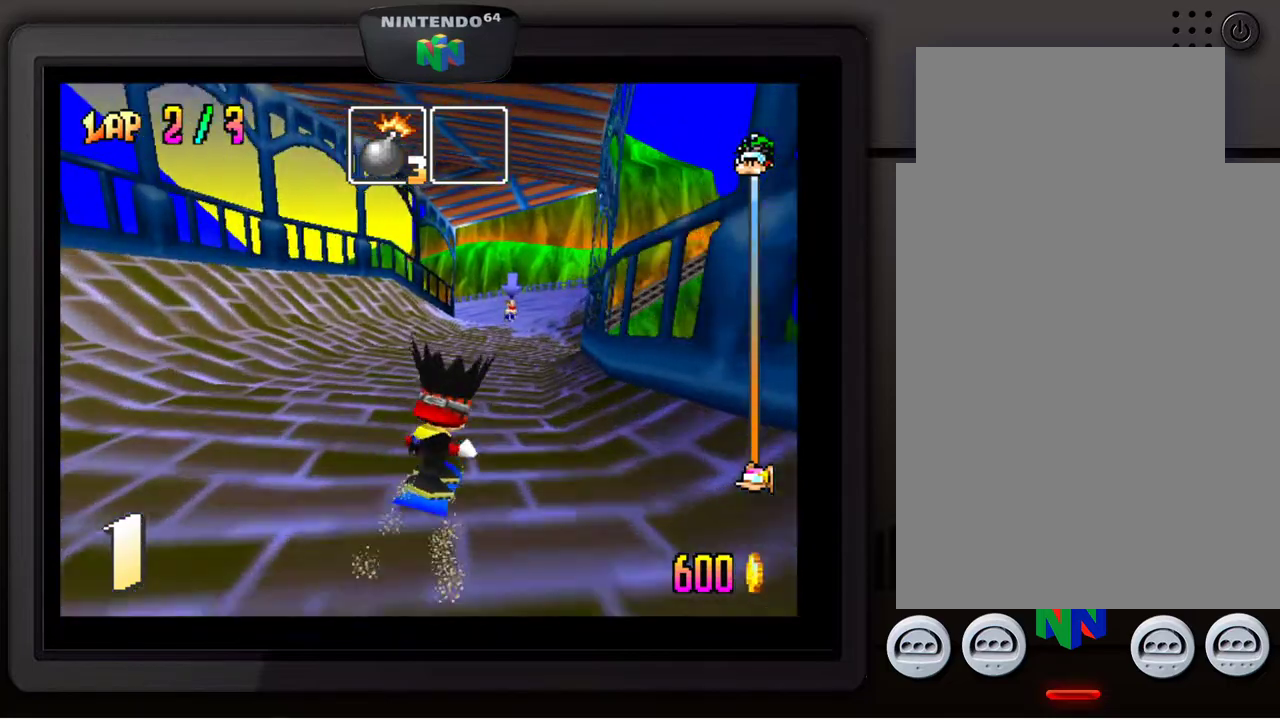
{"buttons": [], "left_stick": "center", "events": [[367, "left_stick", "center"]]}
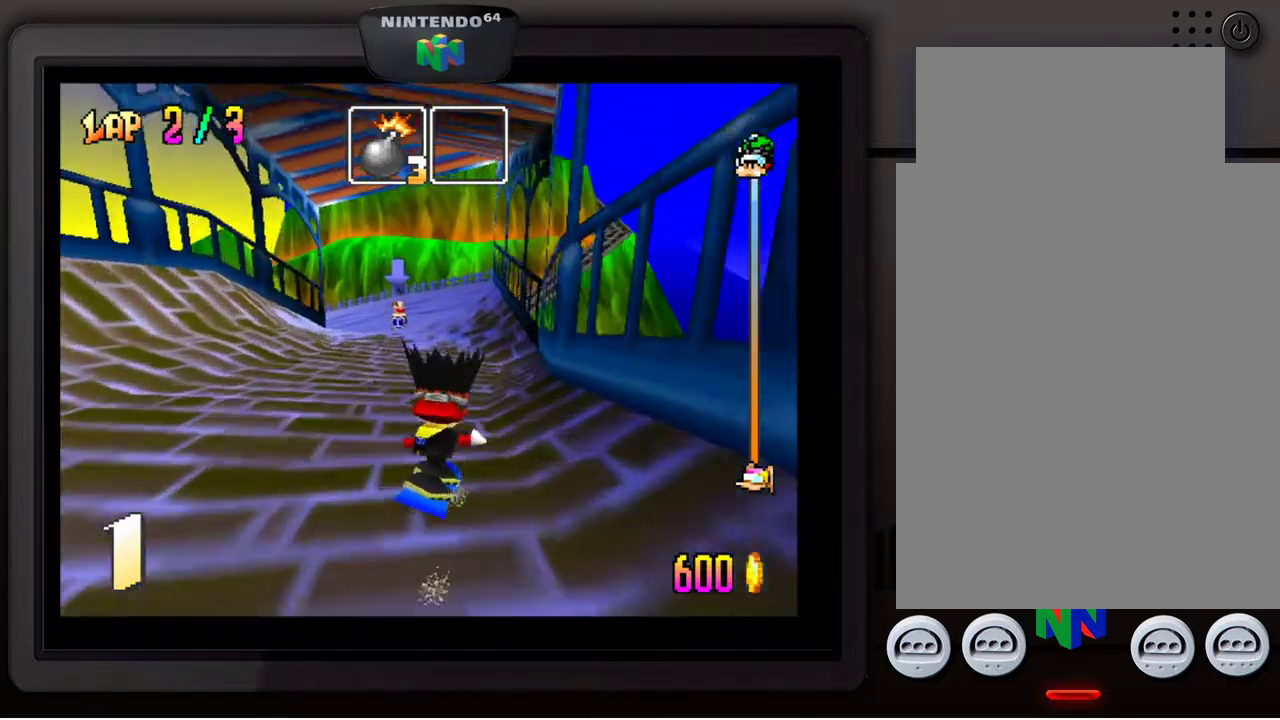
{"buttons": [], "left_stick": "down-left", "events": [[167, "left_stick", "down-left"], [333, "left_stick", "center"], [483, "left_stick", "down-left"]]}
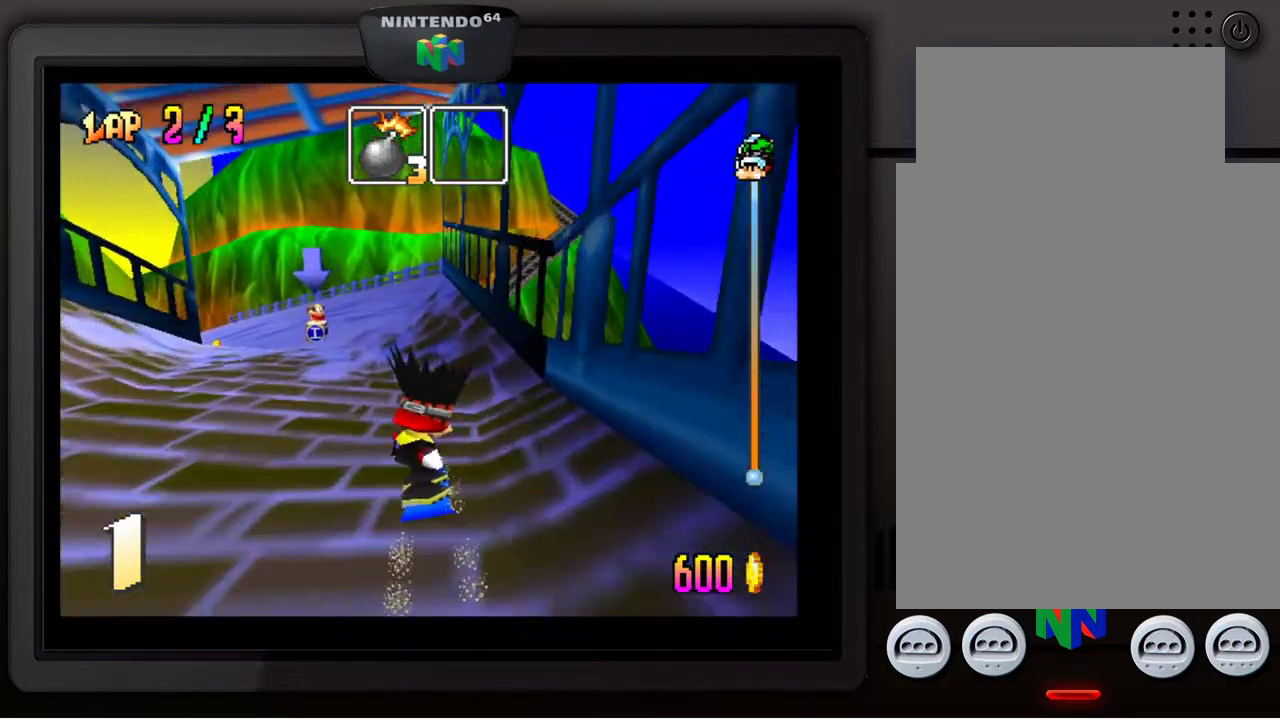
{"buttons": [], "left_stick": "down-left", "events": [[217, "left_stick", "center"], [467, "left_stick", "down-left"]]}
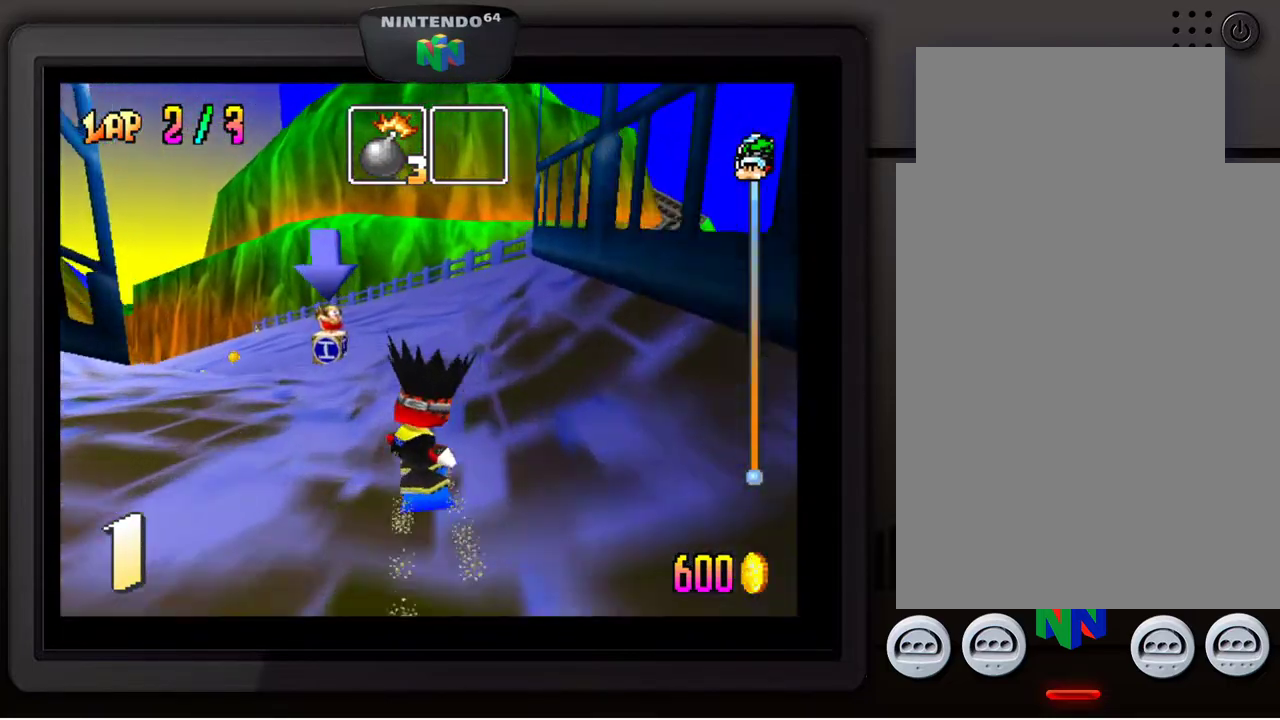
{"buttons": [], "left_stick": "down-left", "events": []}
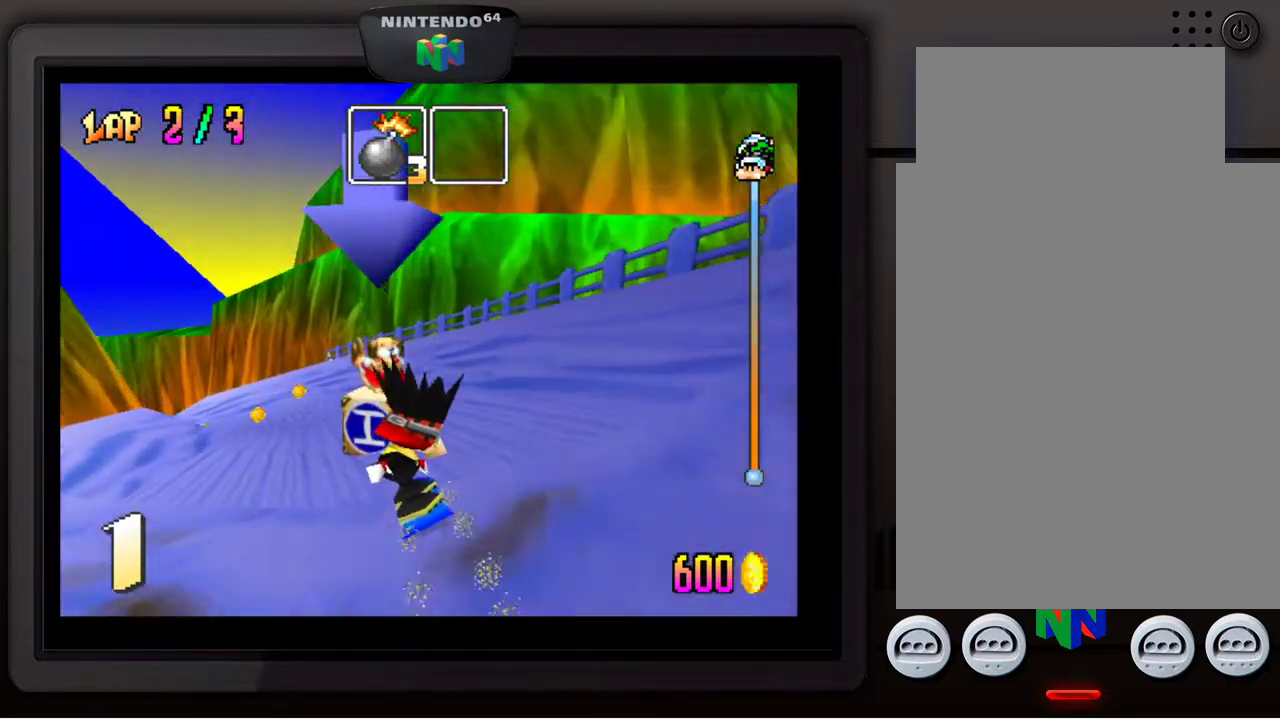
{"buttons": [], "left_stick": "down-left", "events": [[383, "left_stick", "center"], [483, "left_stick", "down-left"]]}
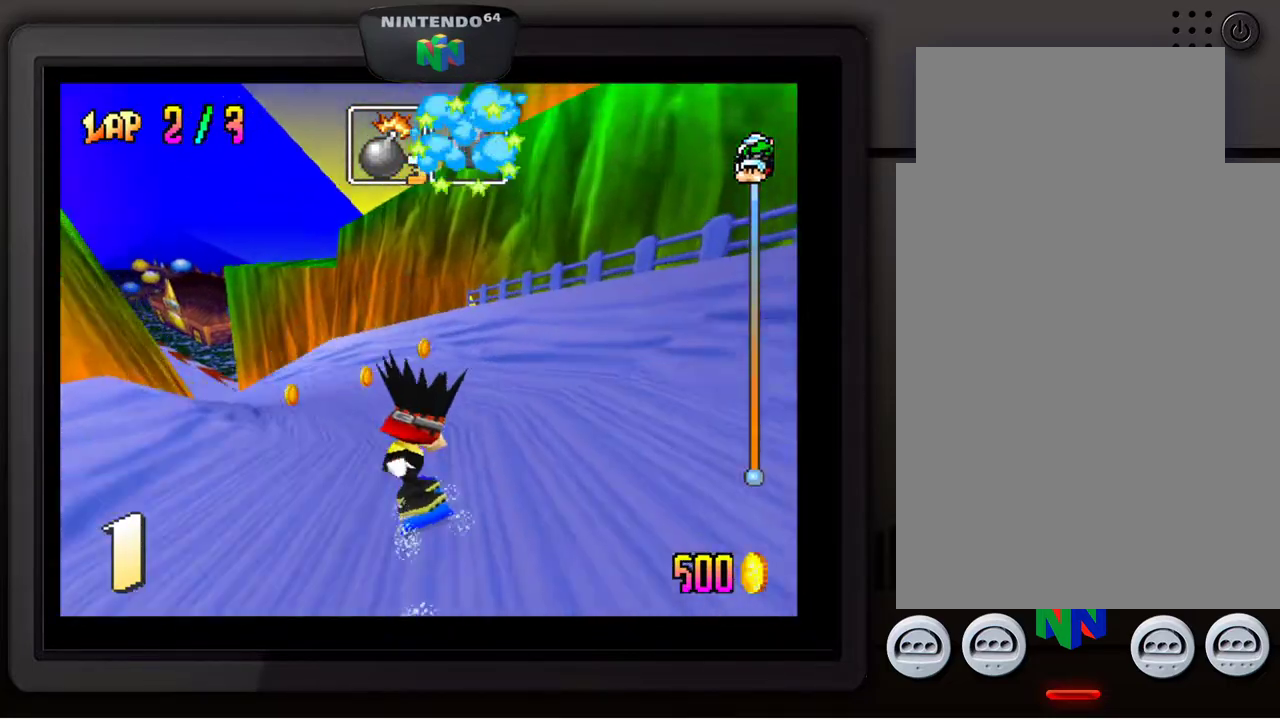
{"buttons": [], "left_stick": "down-left", "events": []}
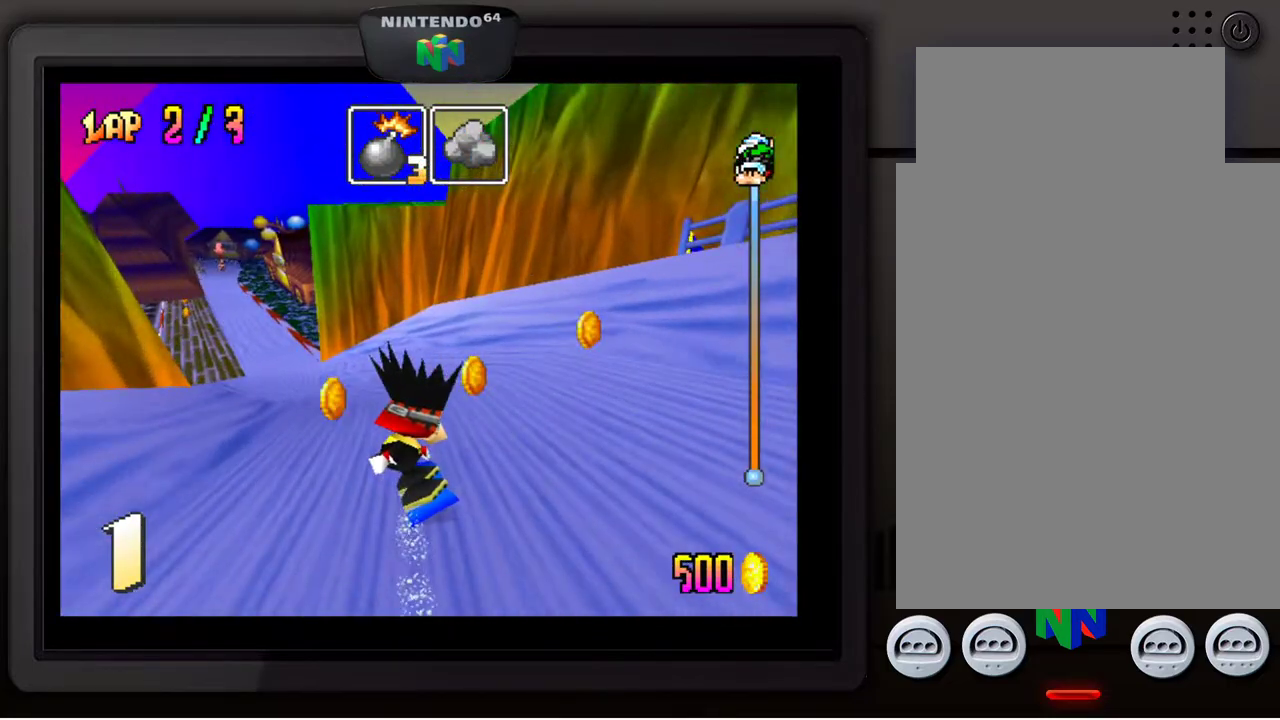
{"buttons": [], "left_stick": "down-left", "events": [[17, "left_stick", "center"], [83, "left_stick", "down-left"]]}